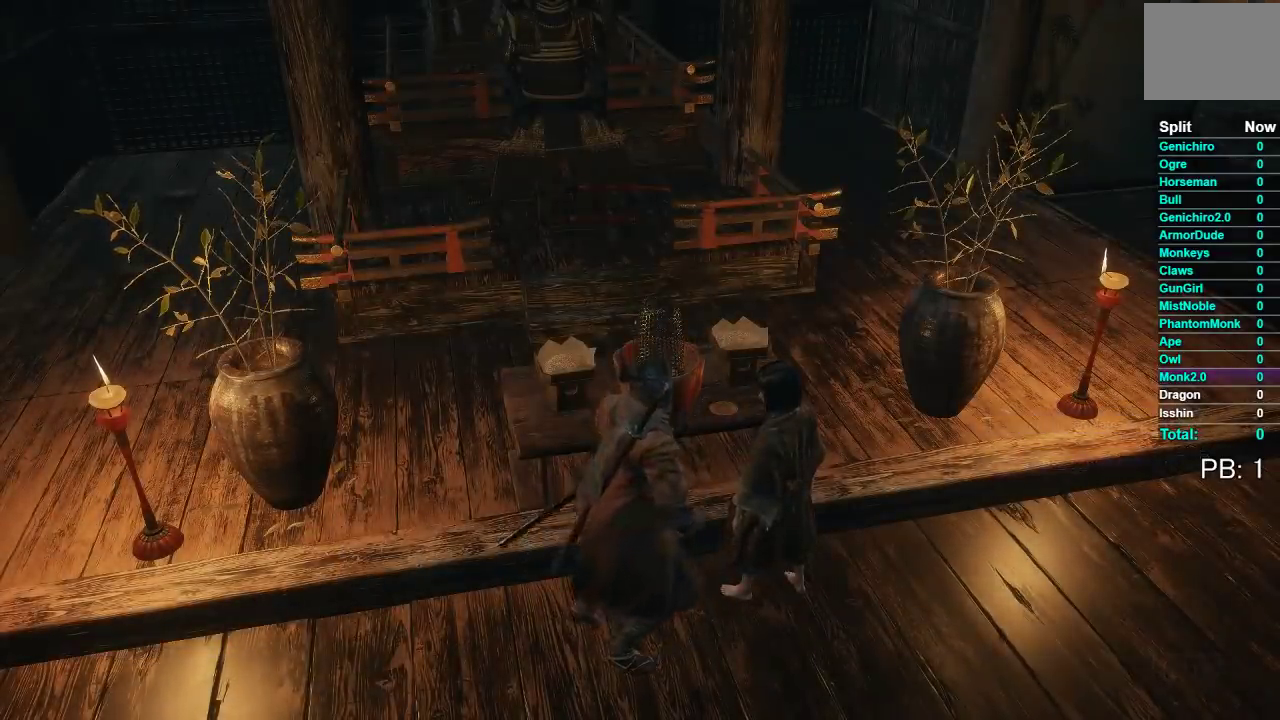
Gameplay with a controller (Xbox layout); each line is a JSON object with the inputs held at the frame after it. "events" lists button and stick changes between this image and that frame as [ms after this image, input, new state], when the widget could be followed in between. Not read: L2.
{"buttons": [], "left_stick": "center", "right_stick": "center", "events": []}
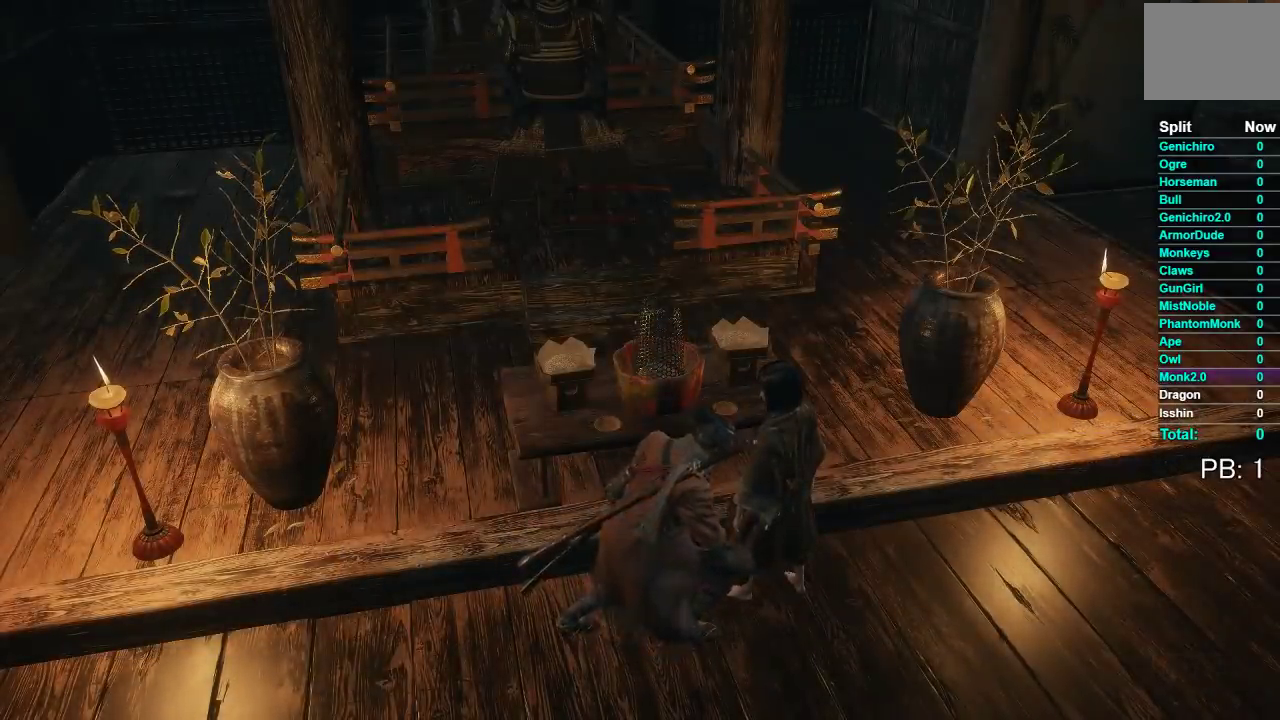
{"buttons": [], "left_stick": "center", "right_stick": "center", "events": []}
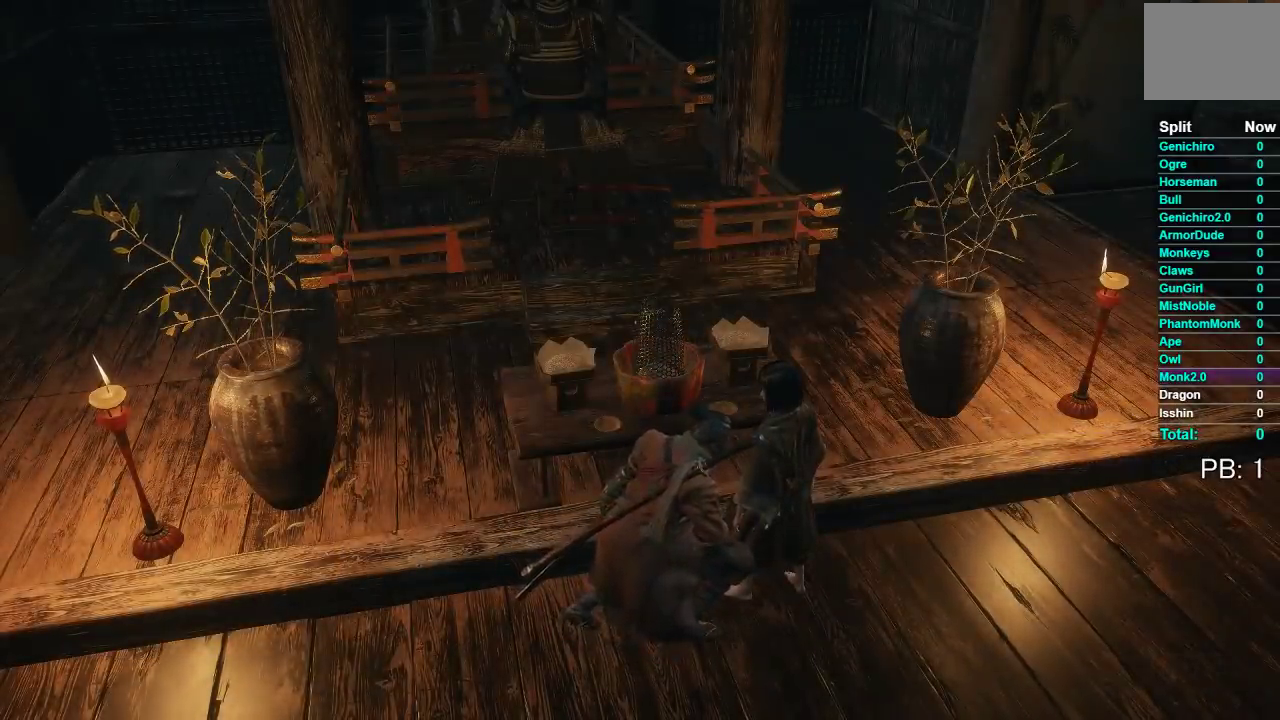
{"buttons": [], "left_stick": "center", "right_stick": "center", "events": []}
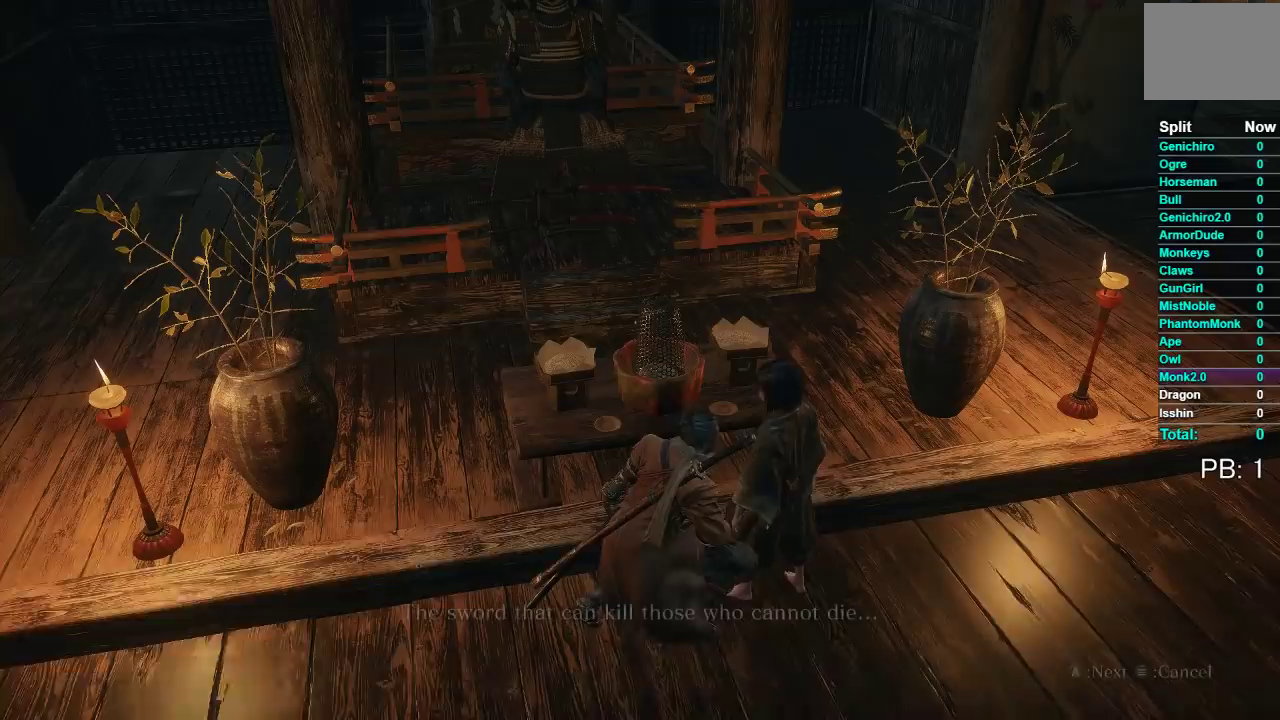
{"buttons": [], "left_stick": "center", "right_stick": "center", "events": [[200, "A", "down"], [267, "A", "up"], [383, "A", "down"], [450, "A", "up"]]}
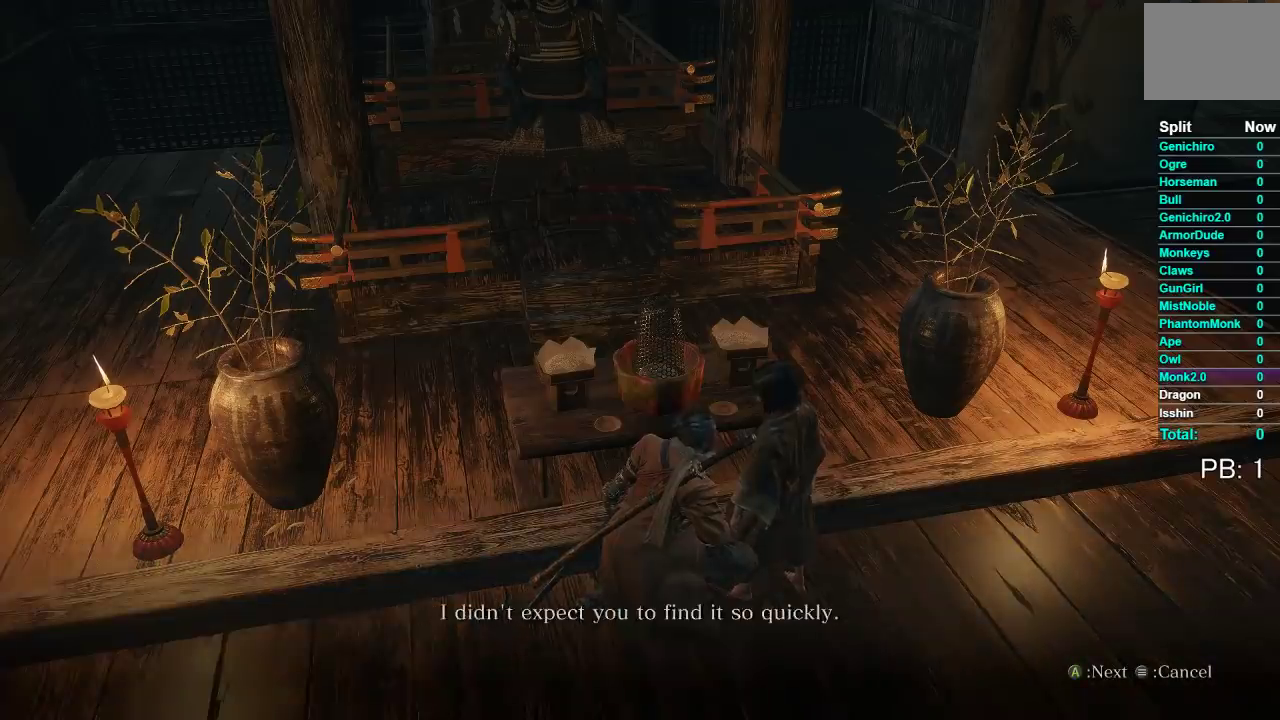
{"buttons": ["A"], "left_stick": "center", "right_stick": "center", "events": [[67, "A", "down"], [150, "A", "up"], [467, "A", "down"]]}
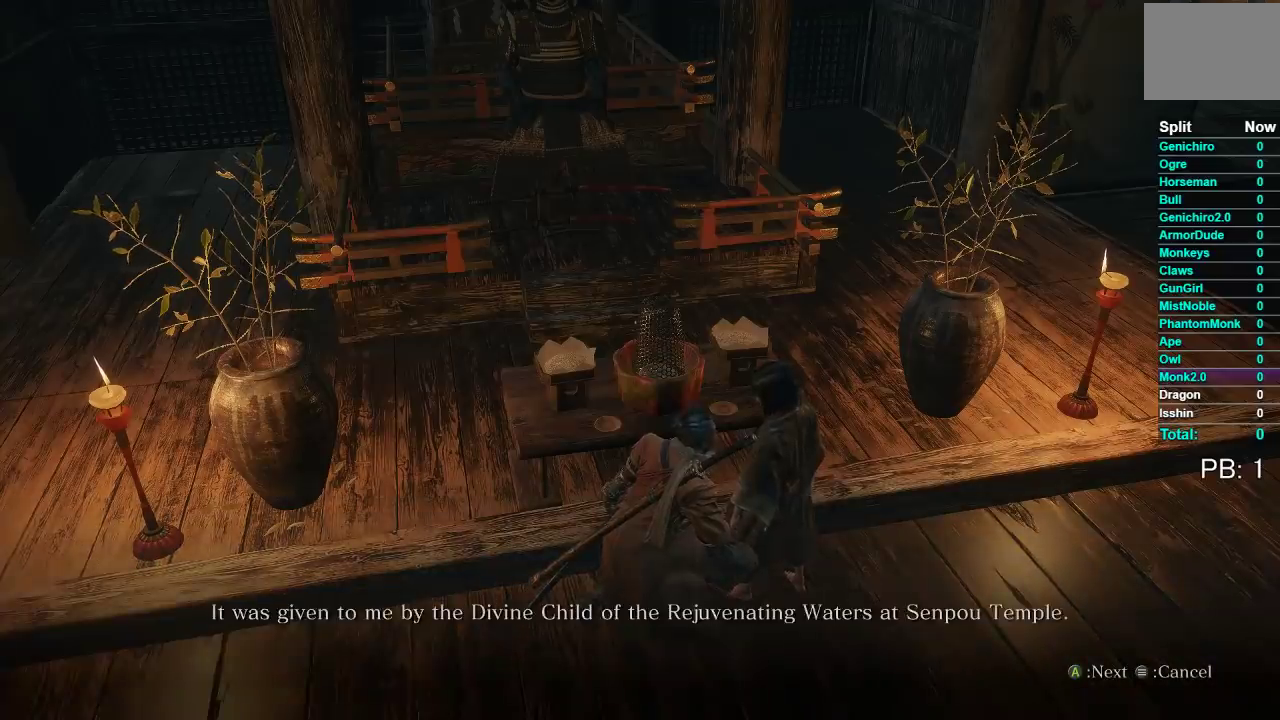
{"buttons": [], "left_stick": "center", "right_stick": "center", "events": [[17, "A", "up"], [150, "A", "down"], [233, "A", "up"], [350, "A", "down"], [417, "A", "up"]]}
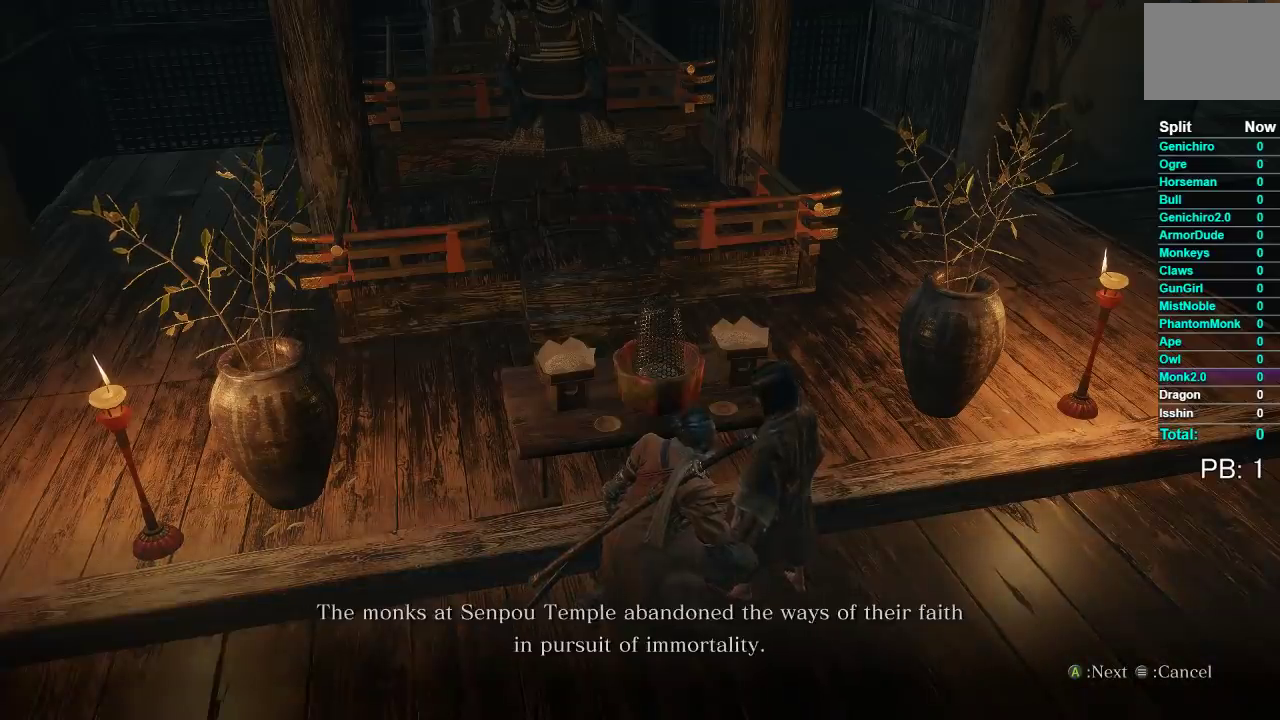
{"buttons": [], "left_stick": "center", "right_stick": "center", "events": [[33, "A", "down"], [117, "A", "up"], [250, "A", "down"], [300, "A", "up"], [433, "A", "down"], [500, "A", "up"]]}
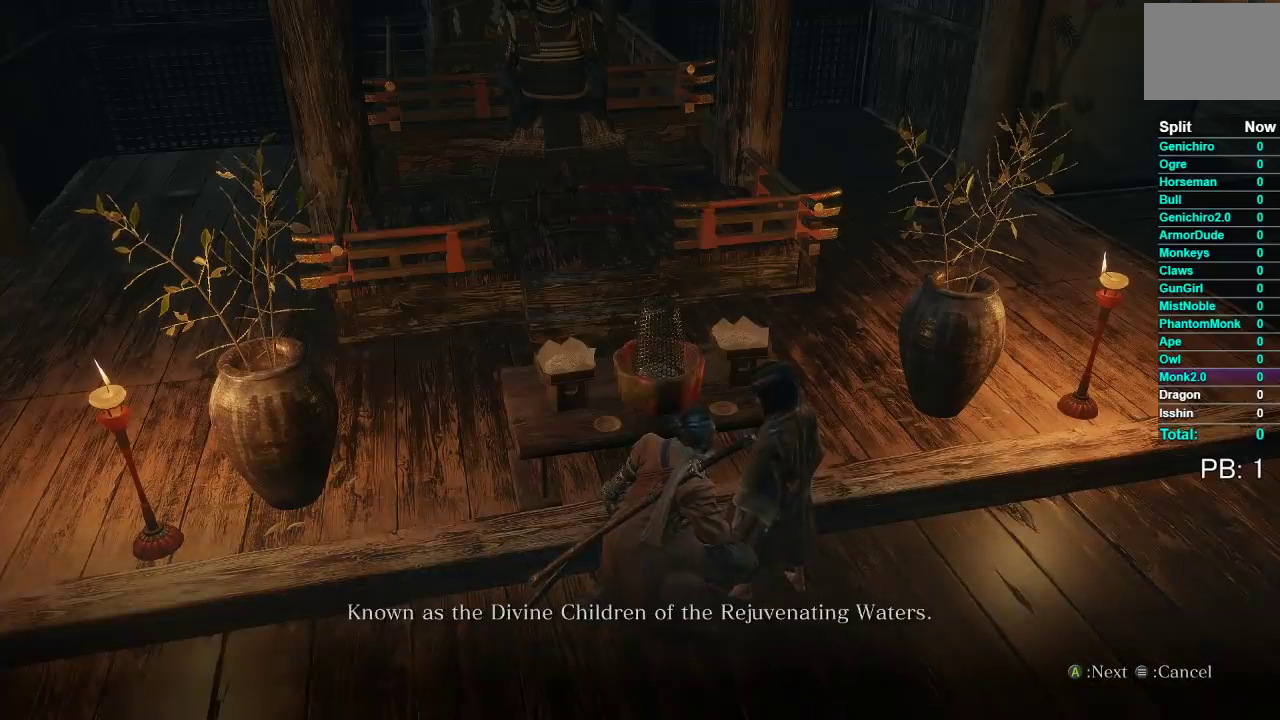
{"buttons": ["A"], "left_stick": "center", "right_stick": "center", "events": [[117, "A", "down"], [167, "A", "up"], [300, "A", "down"], [350, "A", "up"], [467, "A", "down"]]}
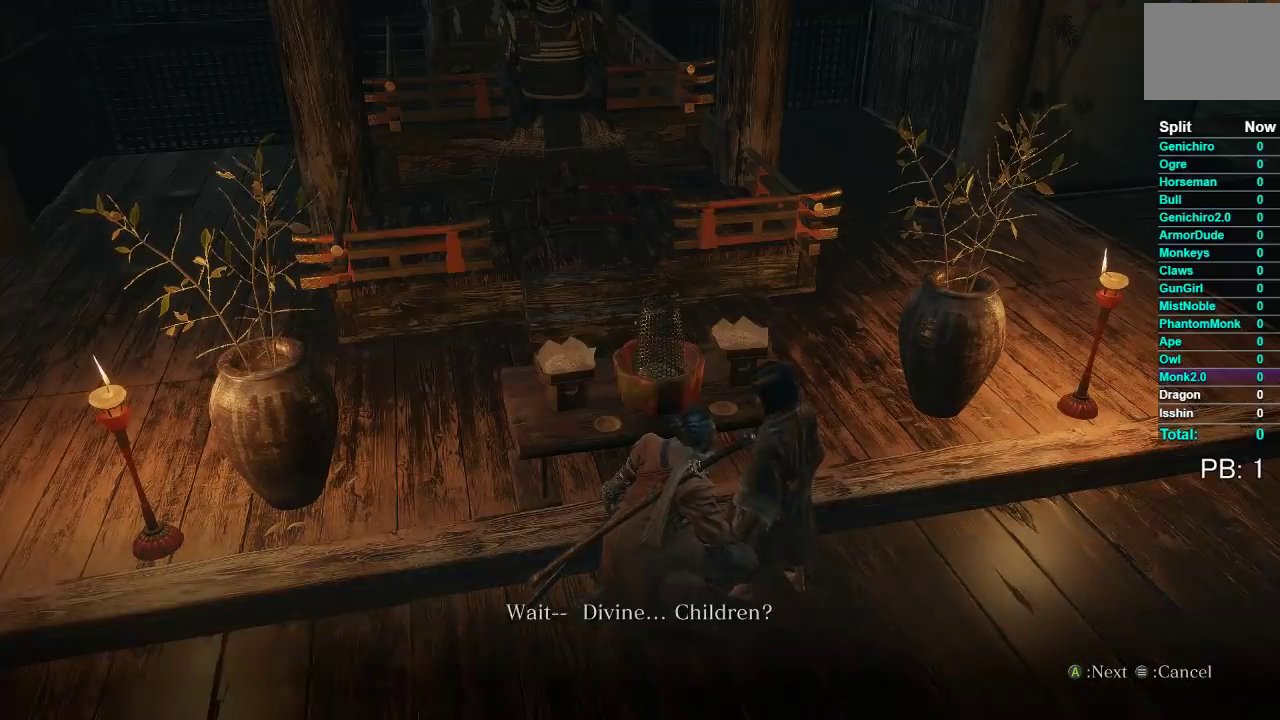
{"buttons": ["A"], "left_stick": "center", "right_stick": "center", "events": [[33, "A", "up"], [133, "A", "down"], [200, "A", "up"], [300, "A", "down"], [383, "A", "up"], [500, "A", "down"]]}
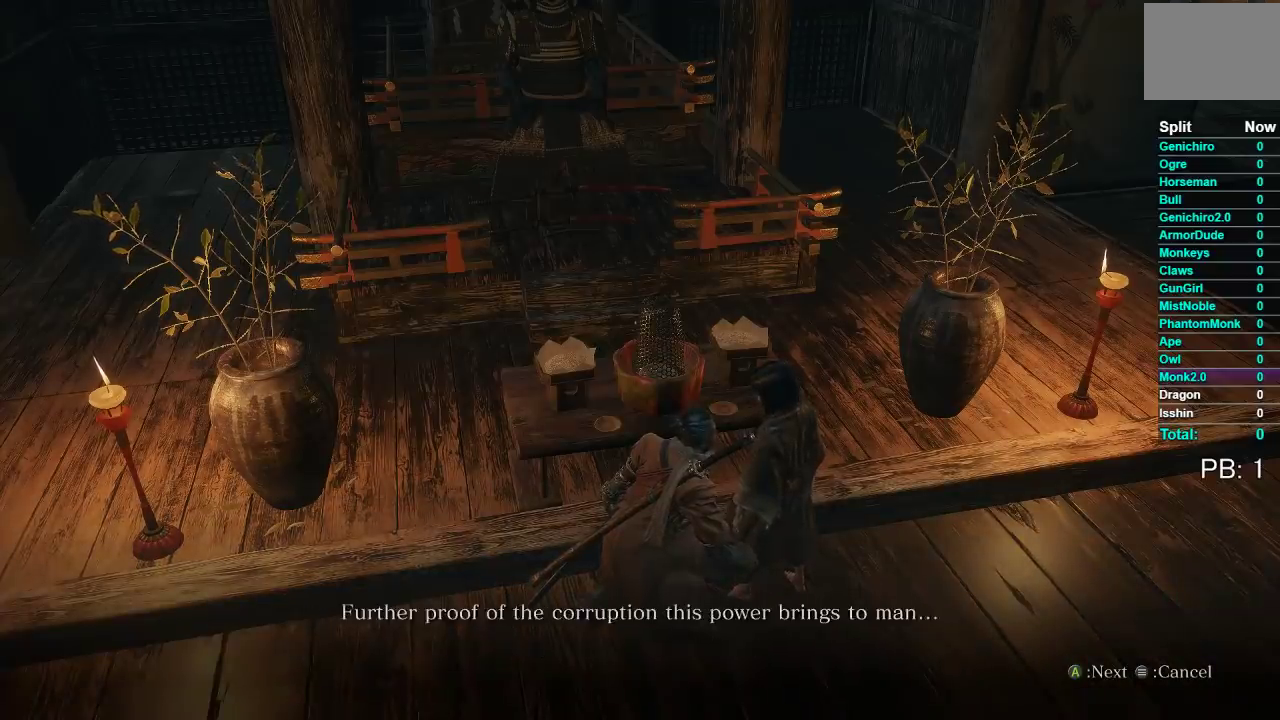
{"buttons": [], "left_stick": "center", "right_stick": "center", "events": [[50, "A", "up"], [183, "A", "down"], [250, "A", "up"], [350, "A", "down"], [433, "A", "up"]]}
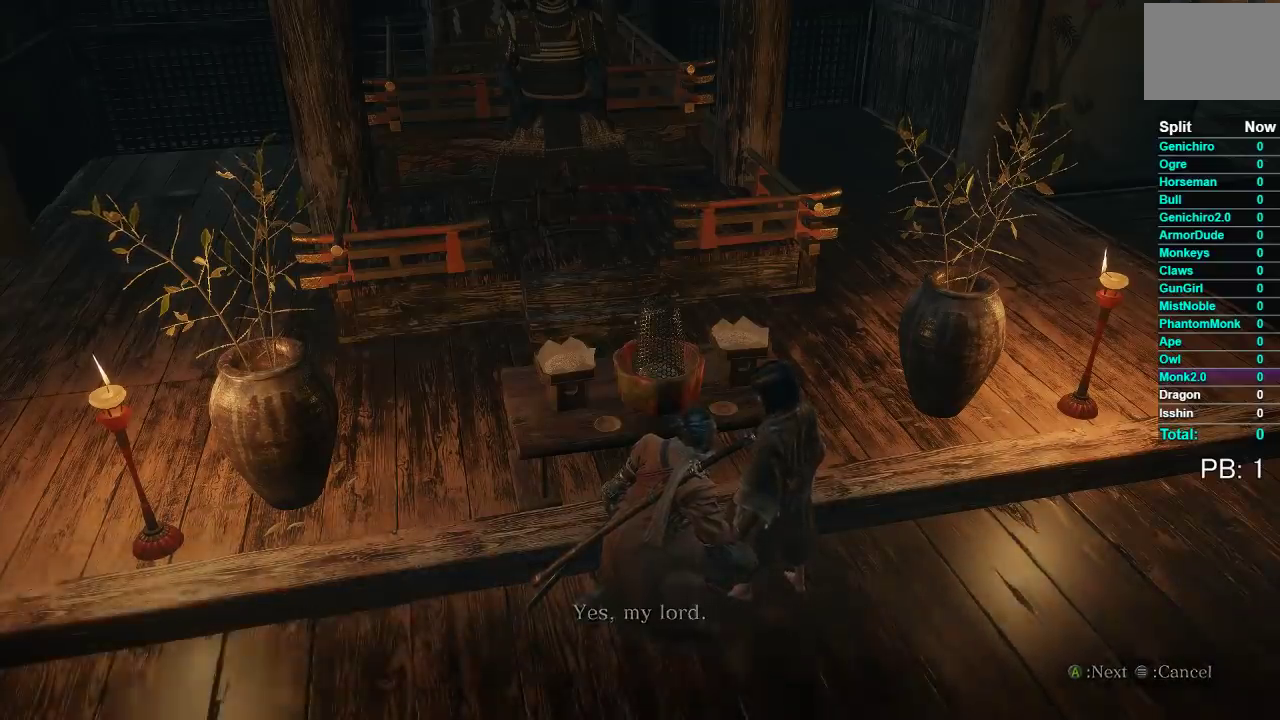
{"buttons": [], "left_stick": "center", "right_stick": "center", "events": [[33, "A", "down"], [117, "A", "up"]]}
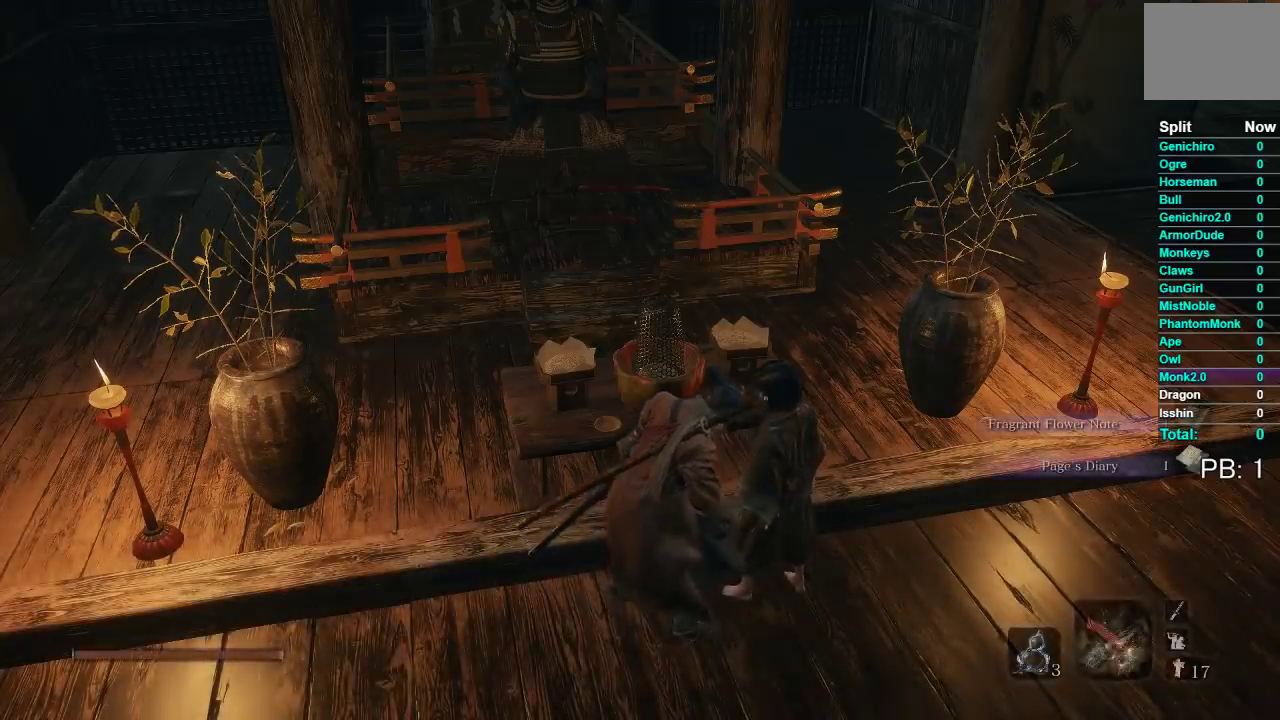
{"buttons": [], "left_stick": "center", "right_stick": "center", "events": []}
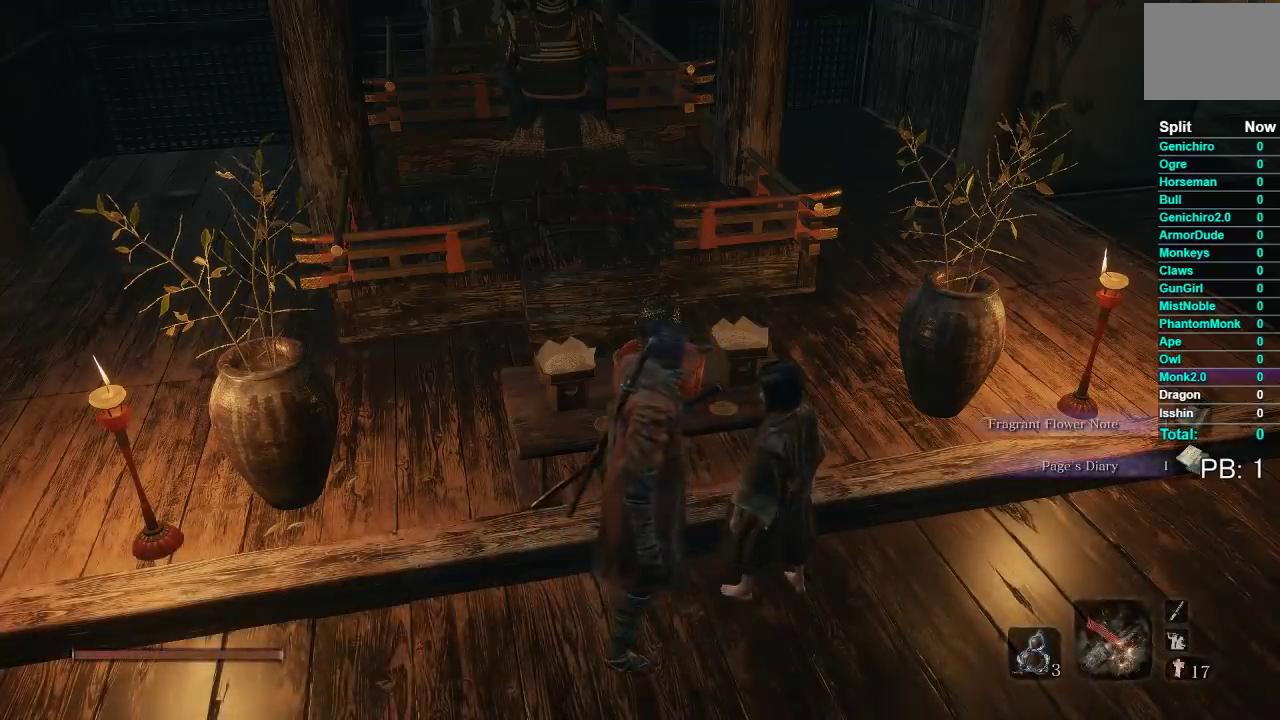
{"buttons": [], "left_stick": "center", "right_stick": "center", "events": []}
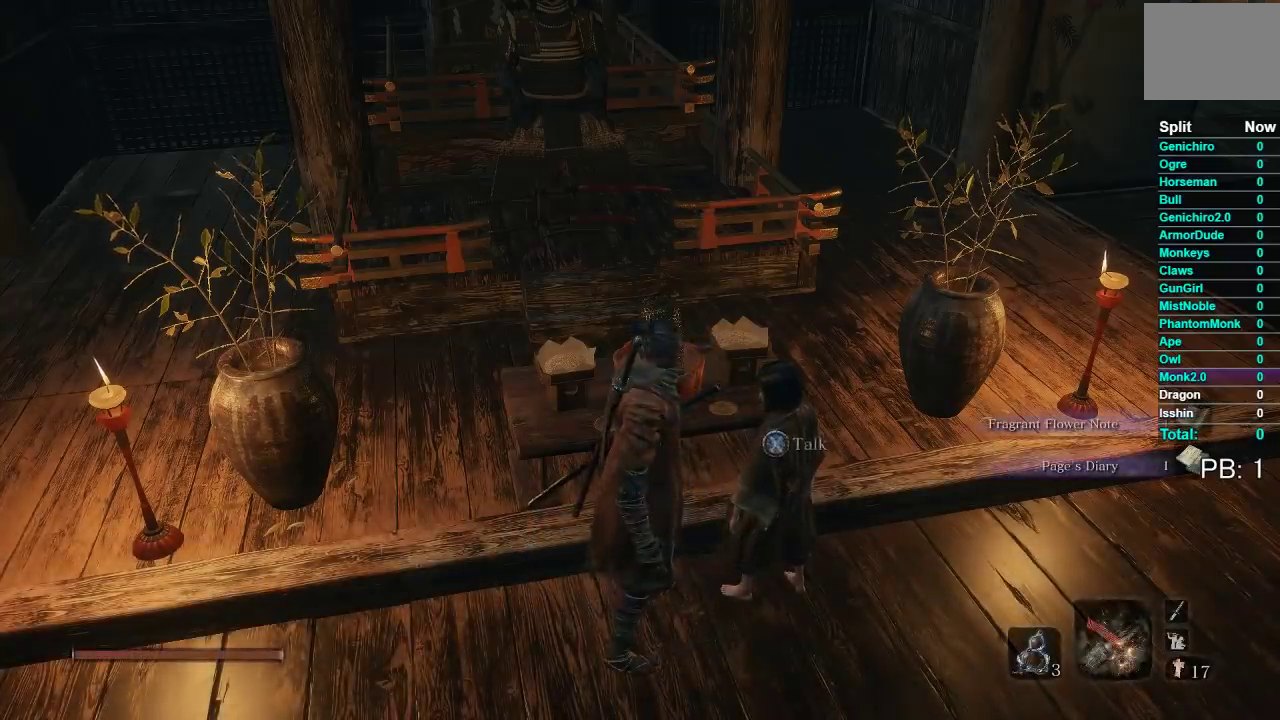
{"buttons": [], "left_stick": "center", "right_stick": "center", "events": [[167, "X", "down"], [317, "X", "up"]]}
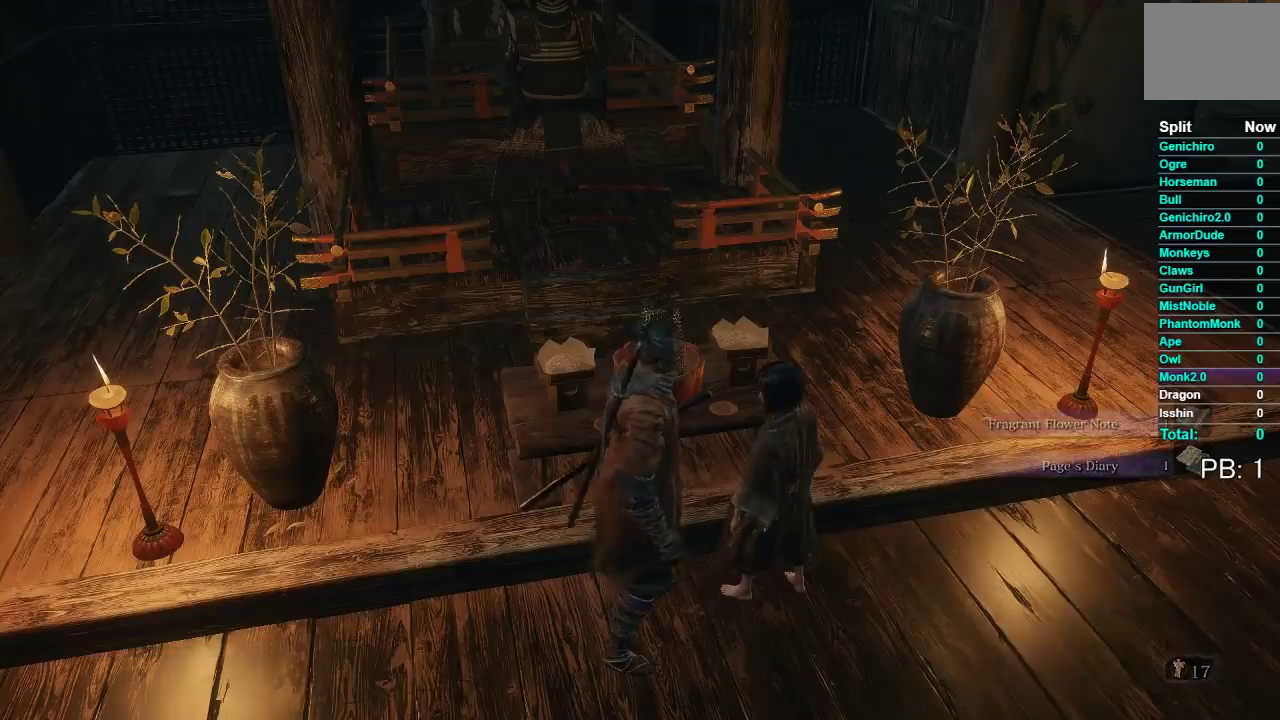
{"buttons": [], "left_stick": "center", "right_stick": "center", "events": []}
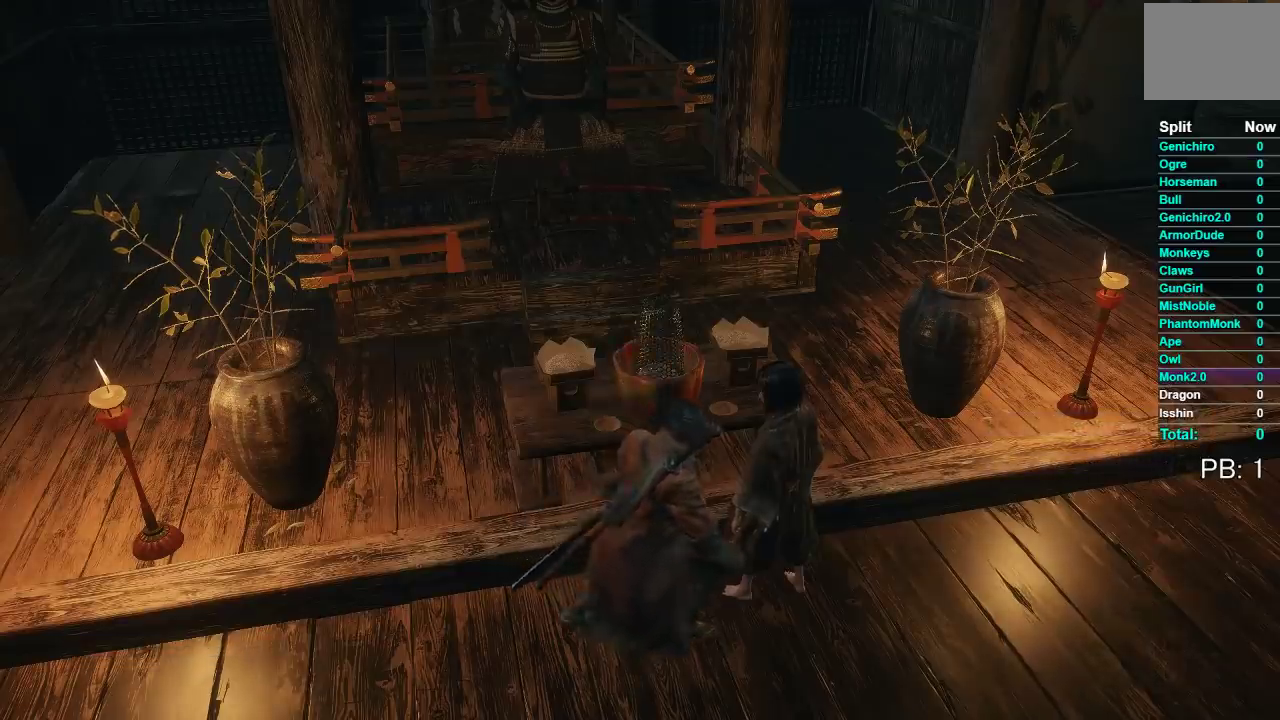
{"buttons": [], "left_stick": "center", "right_stick": "center", "events": []}
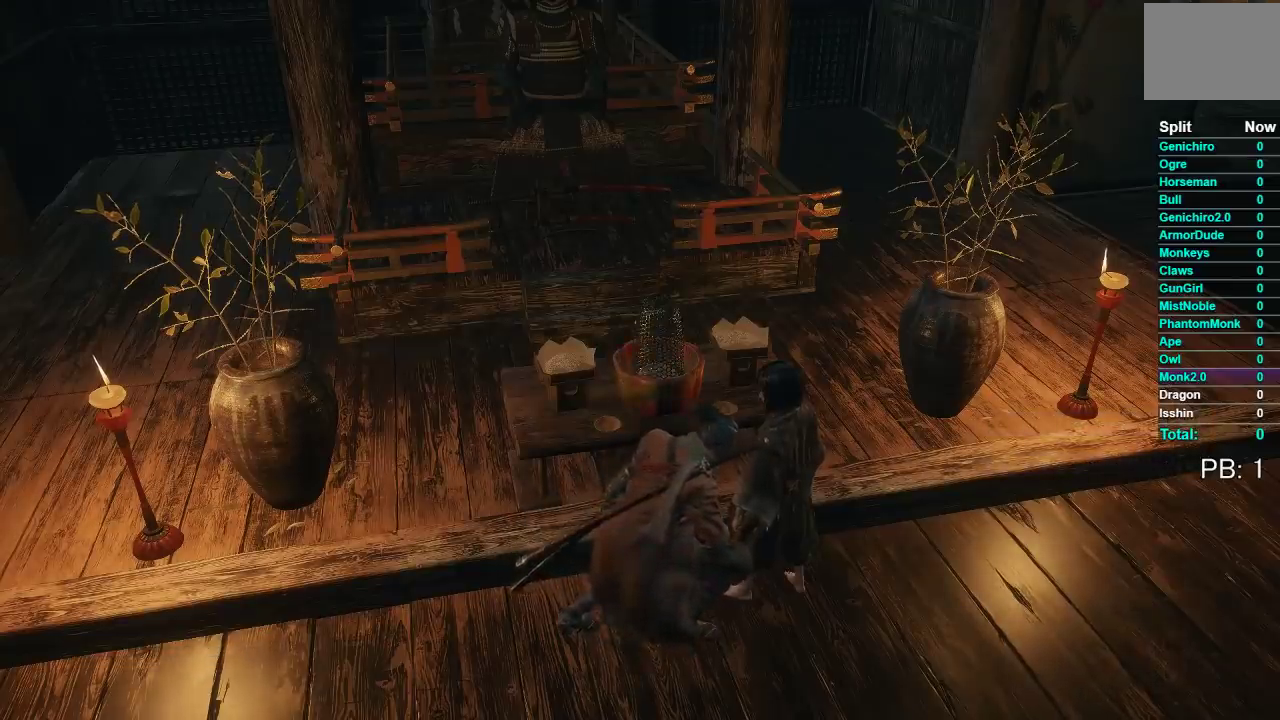
{"buttons": [], "left_stick": "center", "right_stick": "center", "events": []}
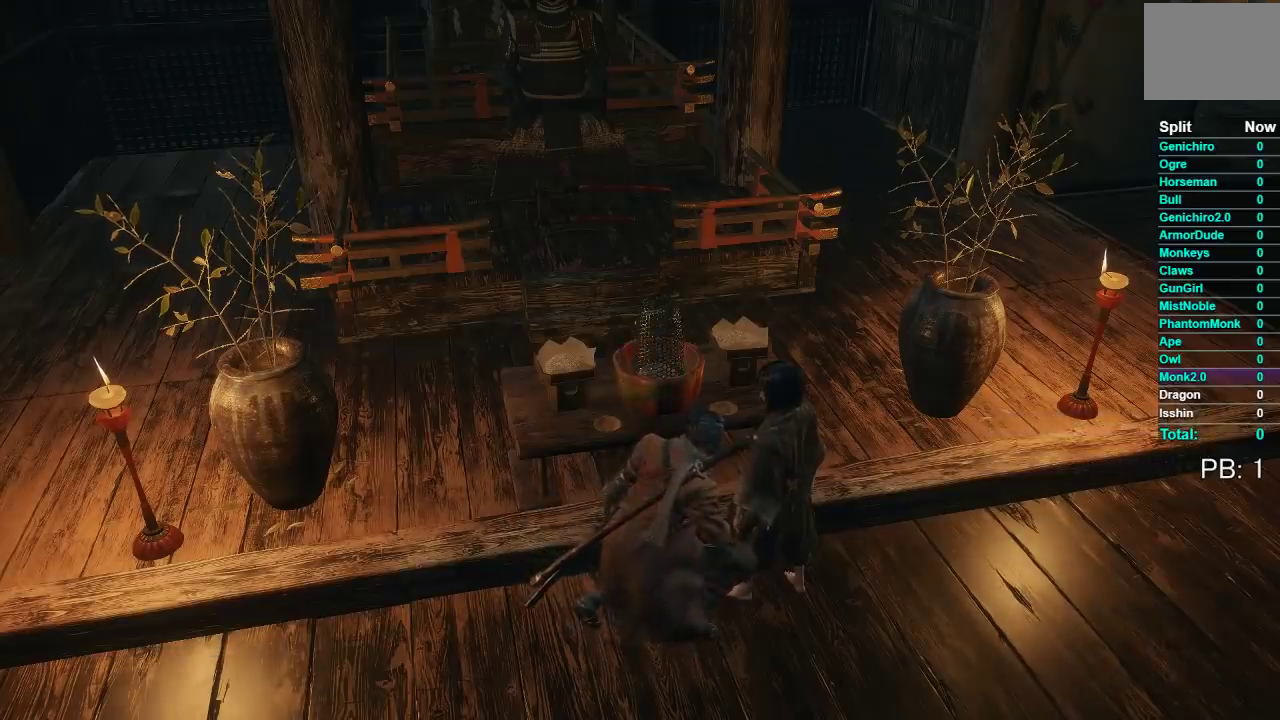
{"buttons": ["A"], "left_stick": "center", "right_stick": "center", "events": [[433, "A", "down"]]}
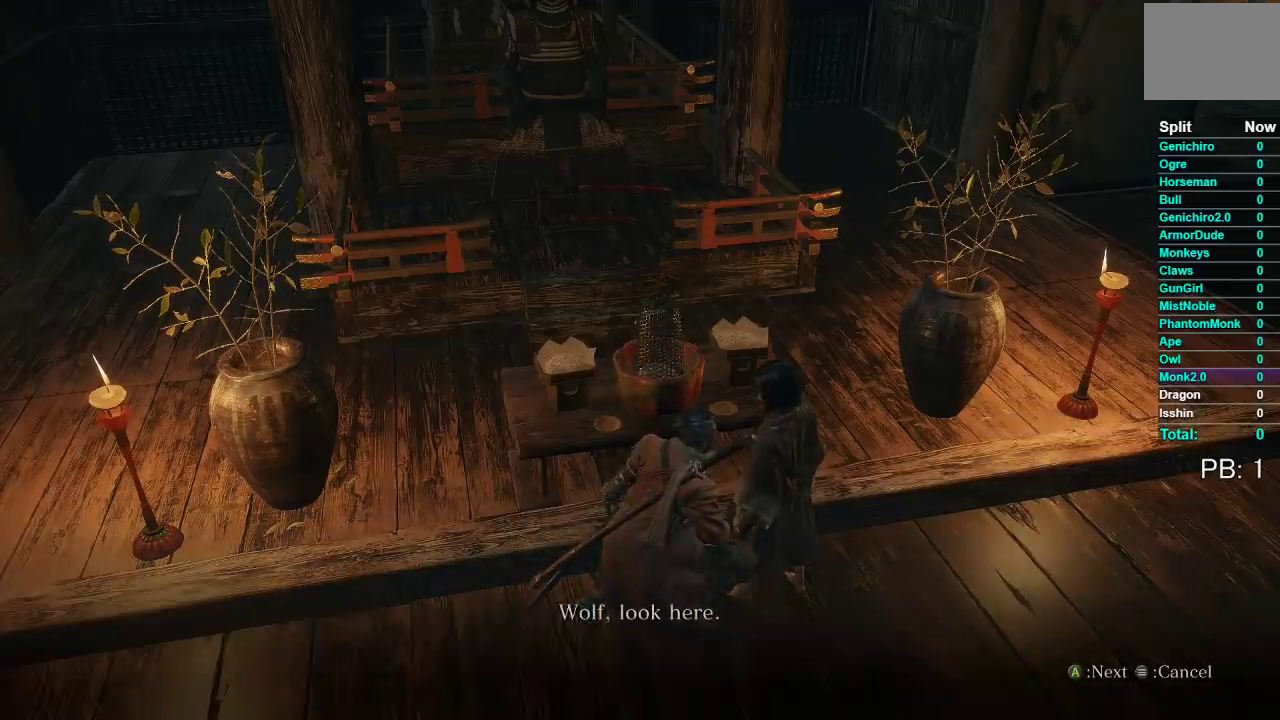
{"buttons": ["A"], "left_stick": "center", "right_stick": "center", "events": [[17, "A", "up"], [133, "A", "down"], [200, "A", "up"], [317, "A", "down"], [400, "A", "up"], [500, "A", "down"]]}
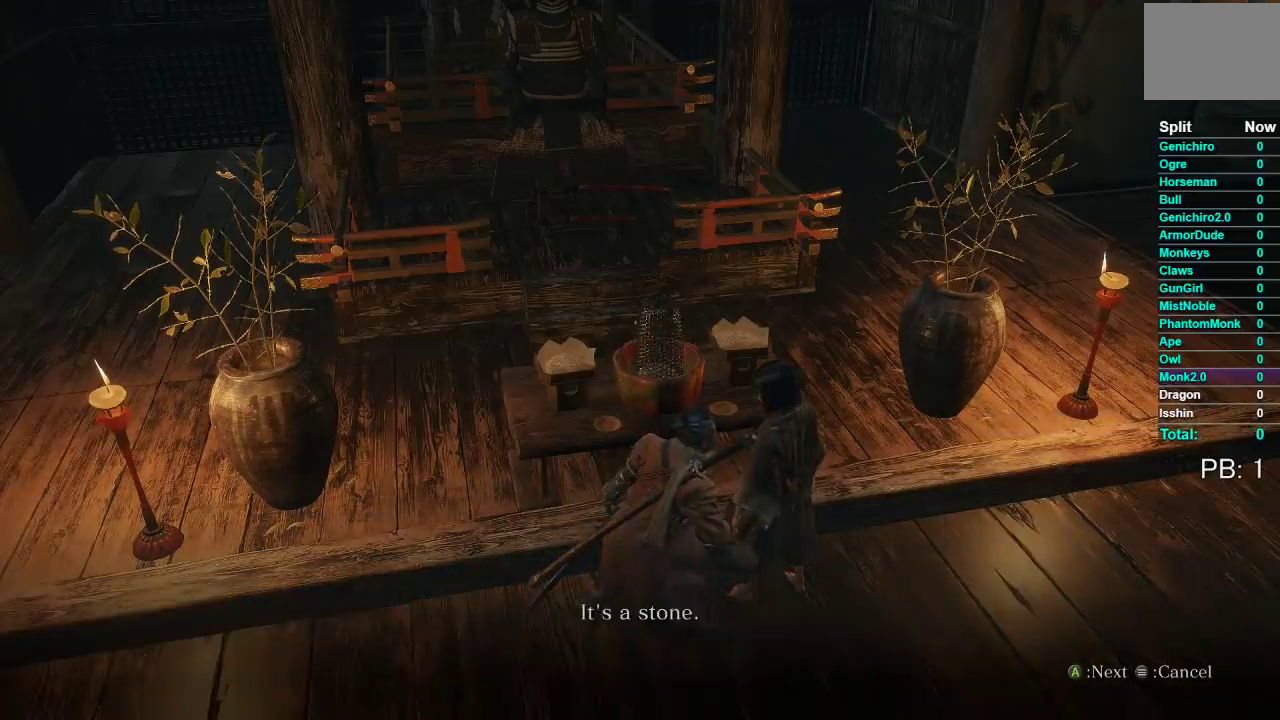
{"buttons": [], "left_stick": "center", "right_stick": "center", "events": [[83, "A", "up"], [183, "A", "down"], [250, "A", "up"], [333, "A", "down"], [417, "A", "up"]]}
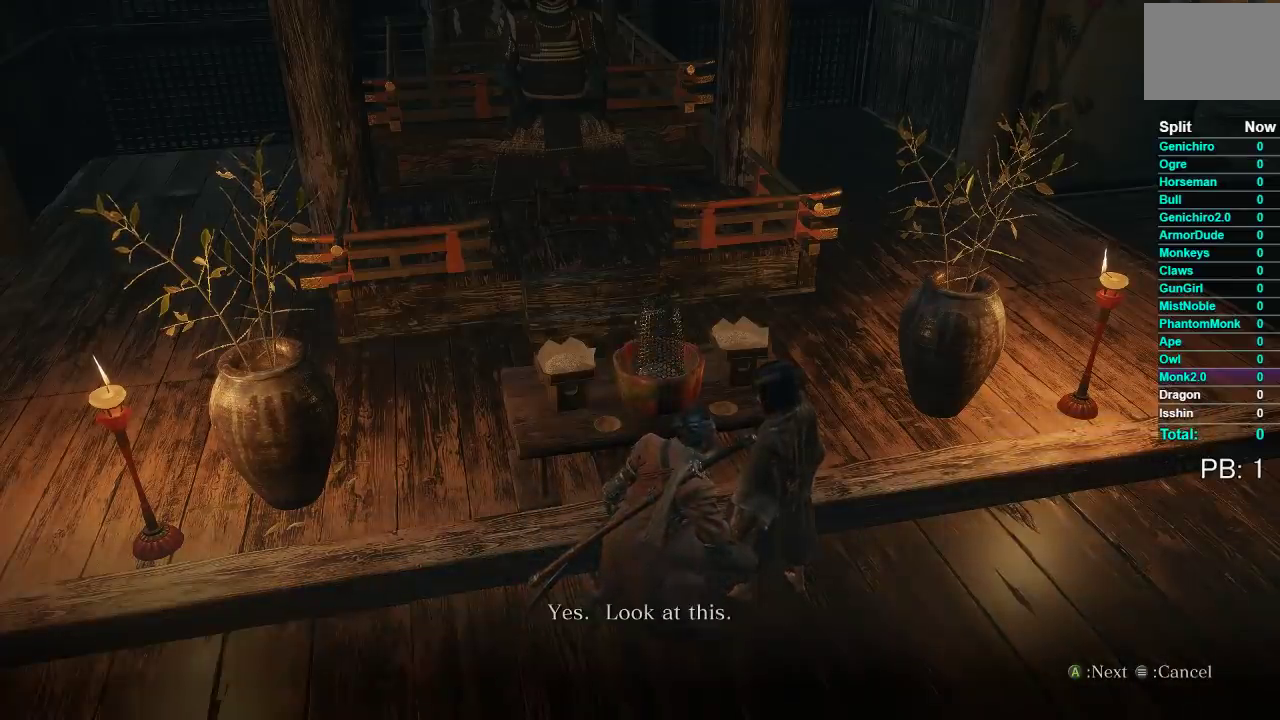
{"buttons": [], "left_stick": "center", "right_stick": "center", "events": [[150, "A", "down"], [217, "A", "up"]]}
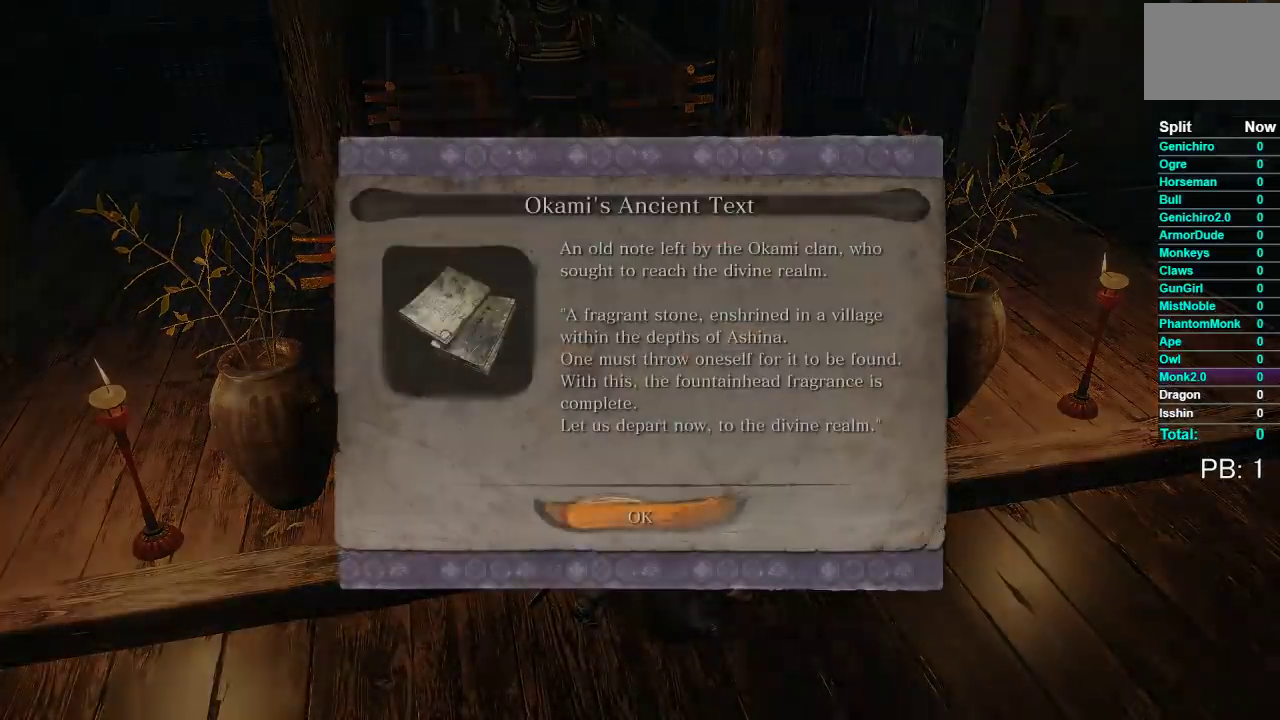
{"buttons": ["A"], "left_stick": "center", "right_stick": "center", "events": [[267, "A", "down"], [350, "A", "up"], [500, "A", "down"]]}
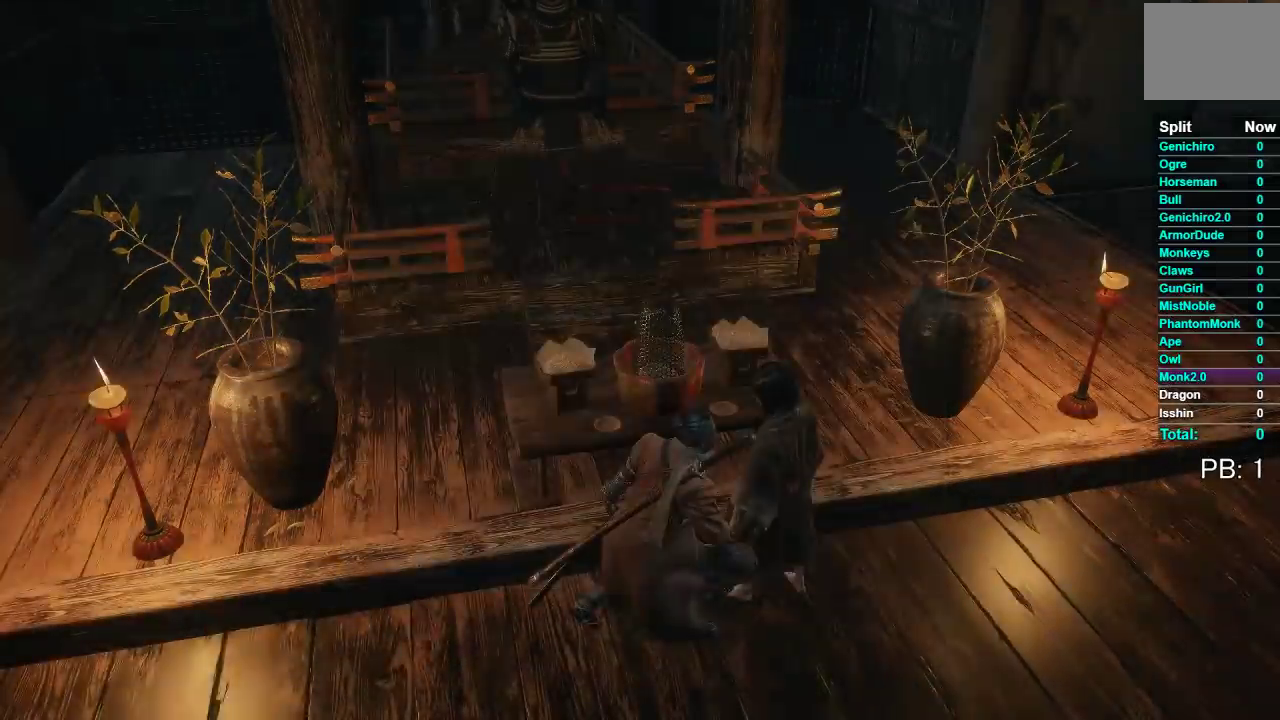
{"buttons": [], "left_stick": "center", "right_stick": "center", "events": [[67, "A", "up"], [183, "A", "down"], [233, "A", "up"], [367, "A", "down"], [433, "A", "up"]]}
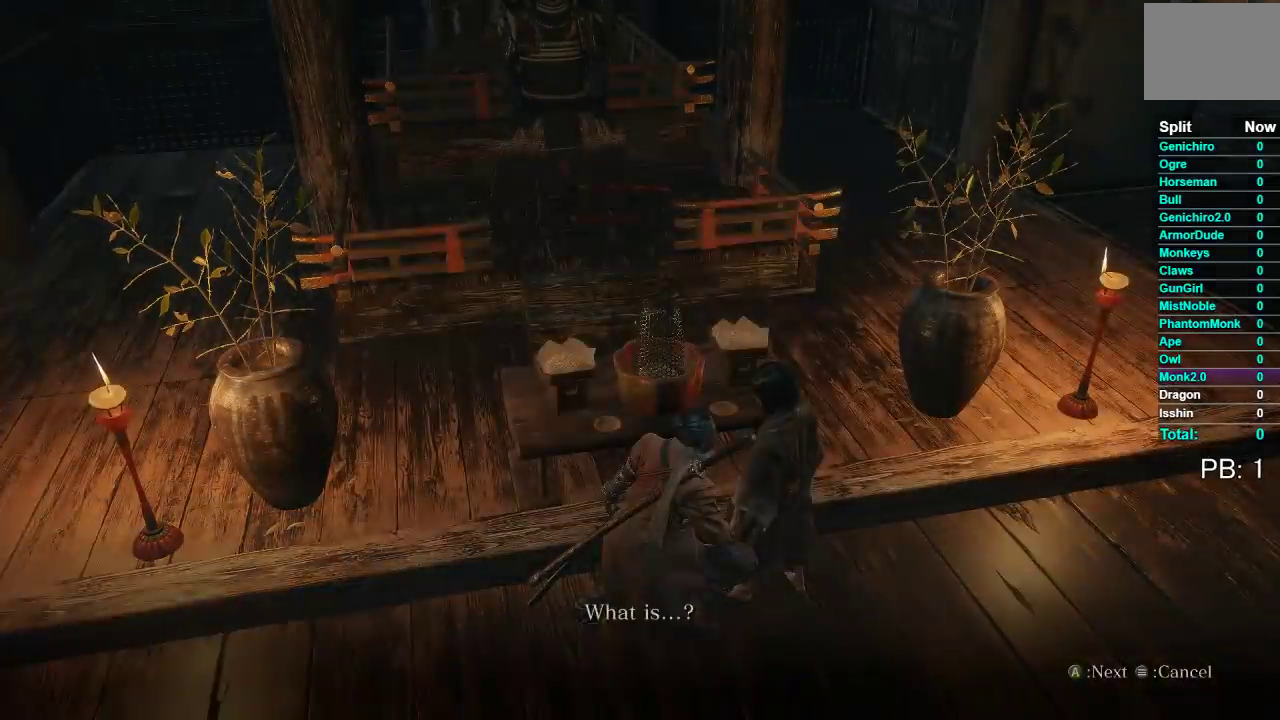
{"buttons": [], "left_stick": "center", "right_stick": "center", "events": [[50, "A", "down"], [100, "A", "up"], [217, "A", "down"], [267, "A", "up"], [383, "A", "down"], [433, "A", "up"]]}
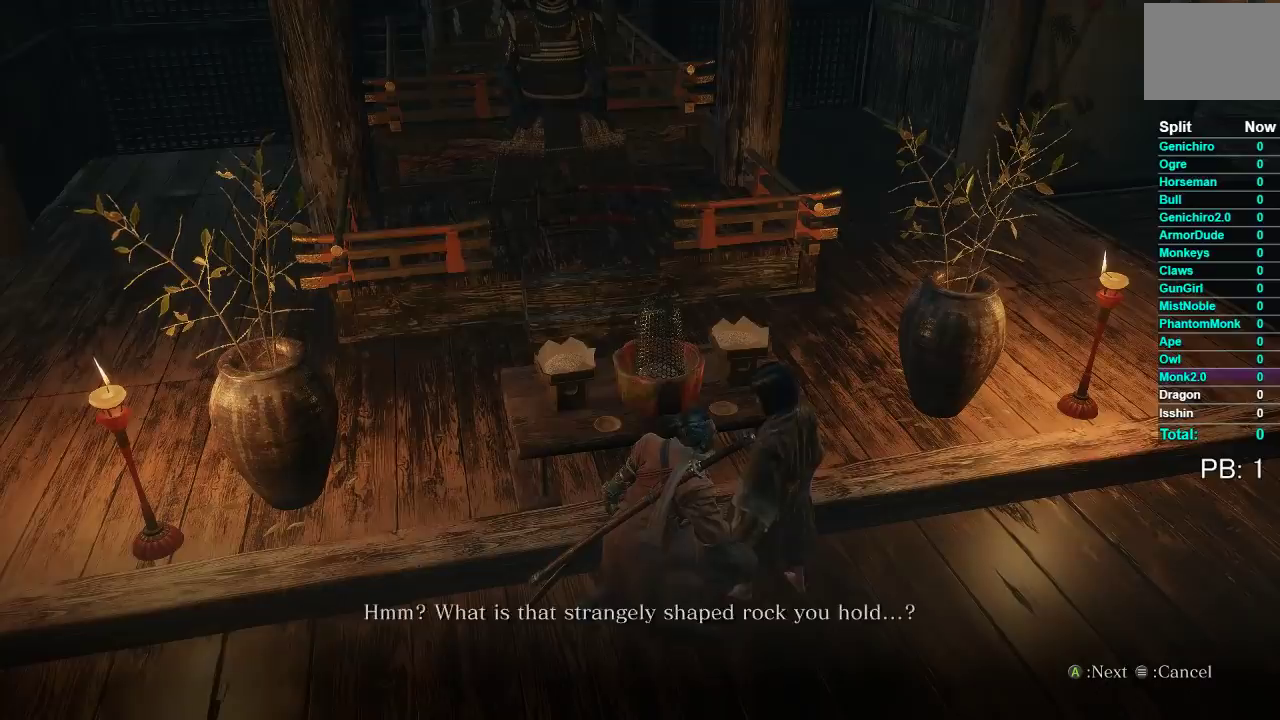
{"buttons": [], "left_stick": "center", "right_stick": "center", "events": [[67, "A", "down"], [117, "A", "up"], [217, "A", "down"], [283, "A", "up"], [400, "A", "down"], [467, "A", "up"]]}
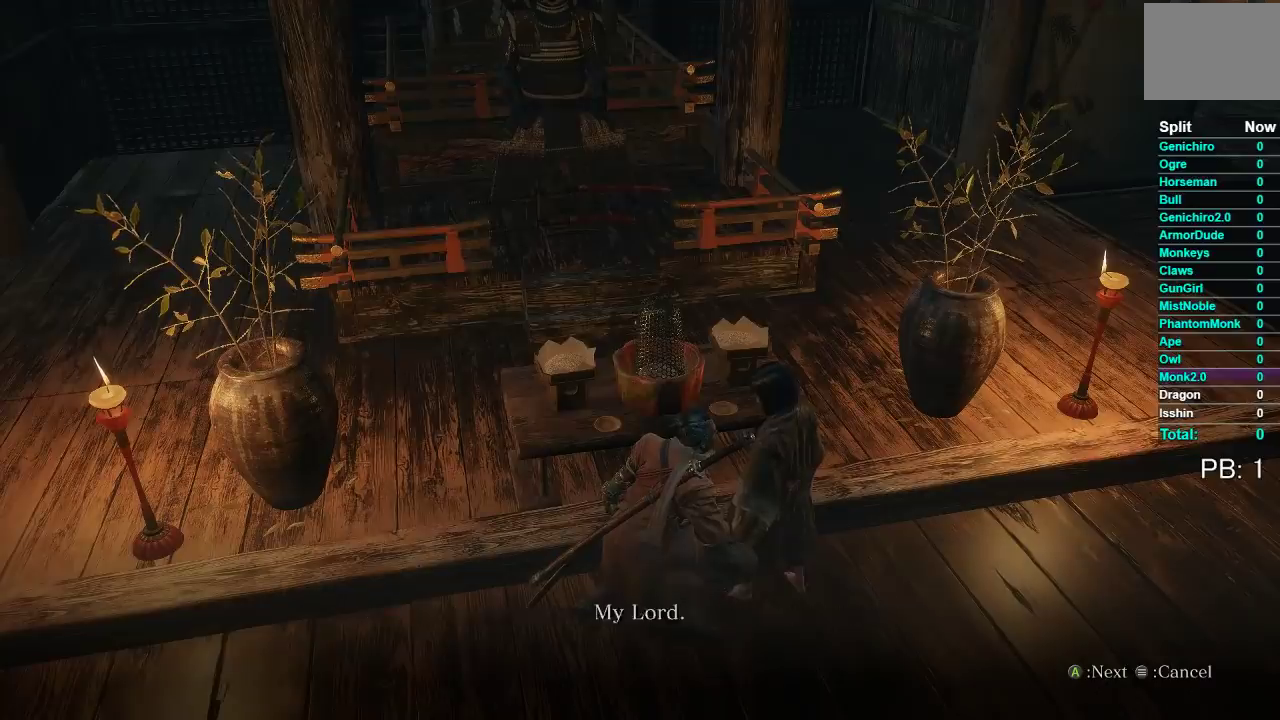
{"buttons": ["A"], "left_stick": "center", "right_stick": "center", "events": [[83, "A", "down"], [167, "A", "up"], [267, "A", "down"], [333, "A", "up"], [433, "A", "down"]]}
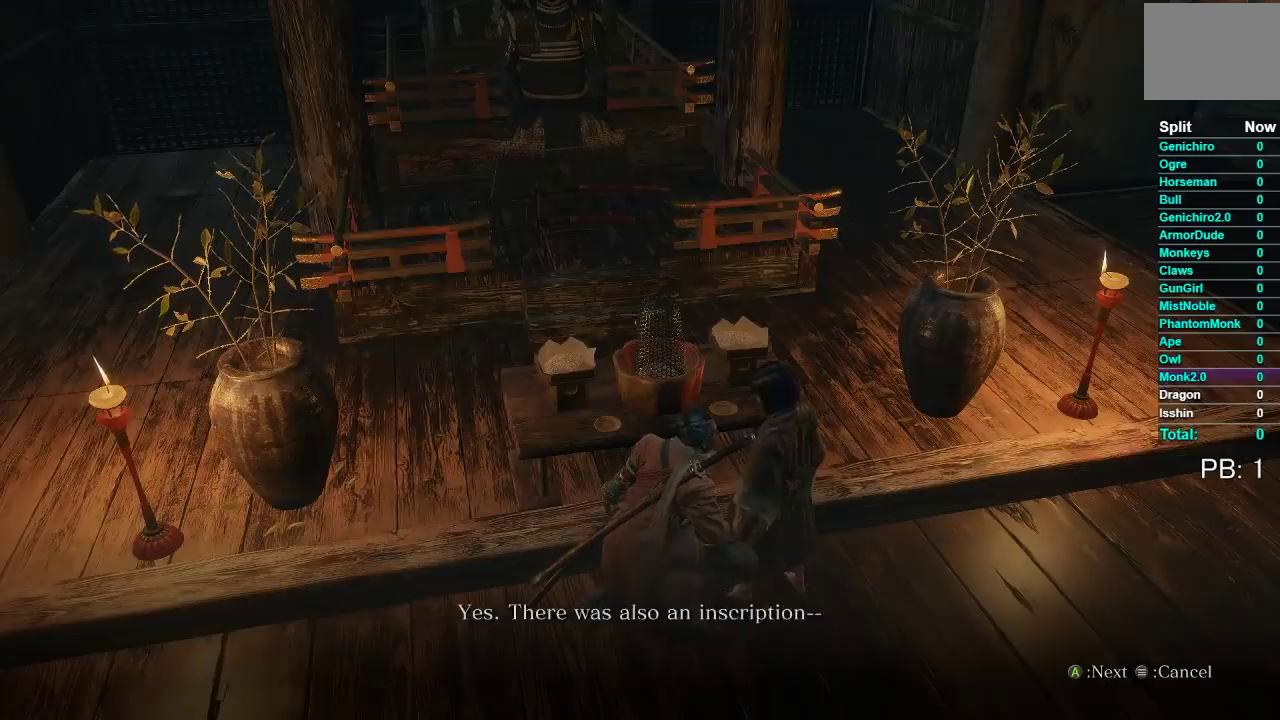
{"buttons": ["A"], "left_stick": "center", "right_stick": "center", "events": [[17, "A", "up"], [133, "A", "down"], [200, "A", "up"], [300, "A", "down"], [383, "A", "up"], [467, "A", "down"]]}
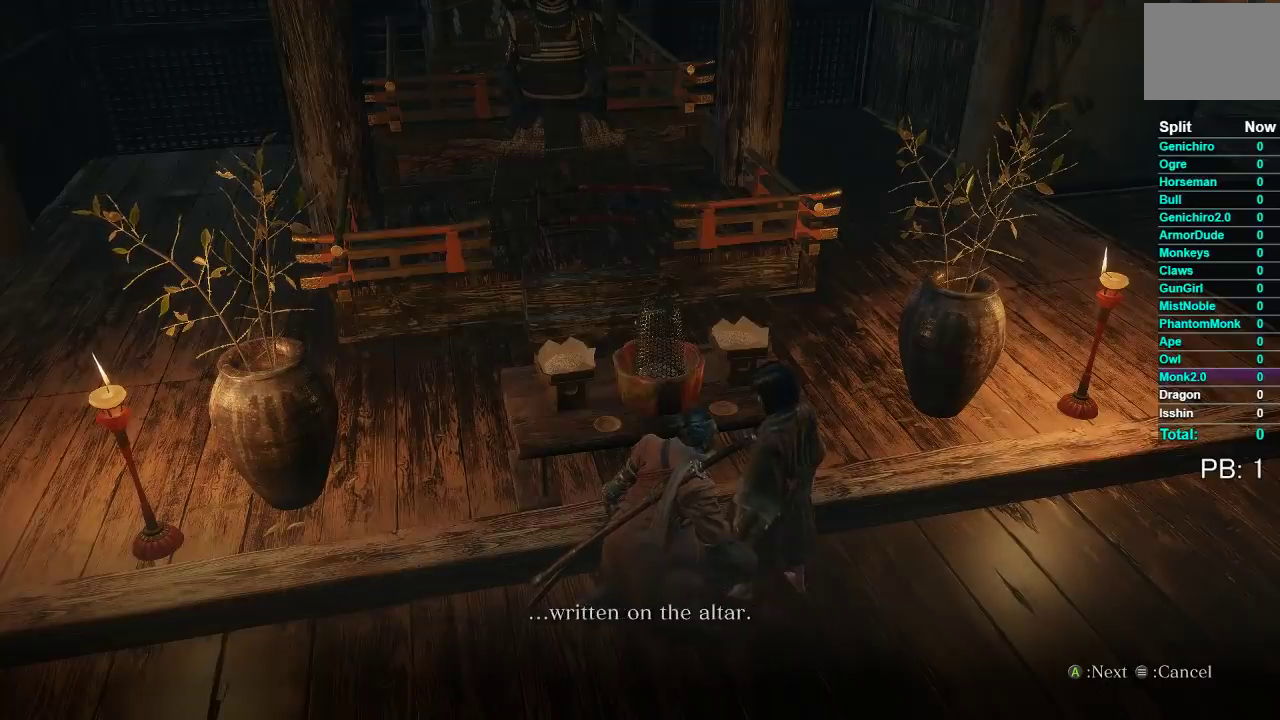
{"buttons": [], "left_stick": "center", "right_stick": "center", "events": [[67, "A", "up"], [150, "A", "down"], [233, "A", "up"], [350, "A", "down"], [433, "A", "up"]]}
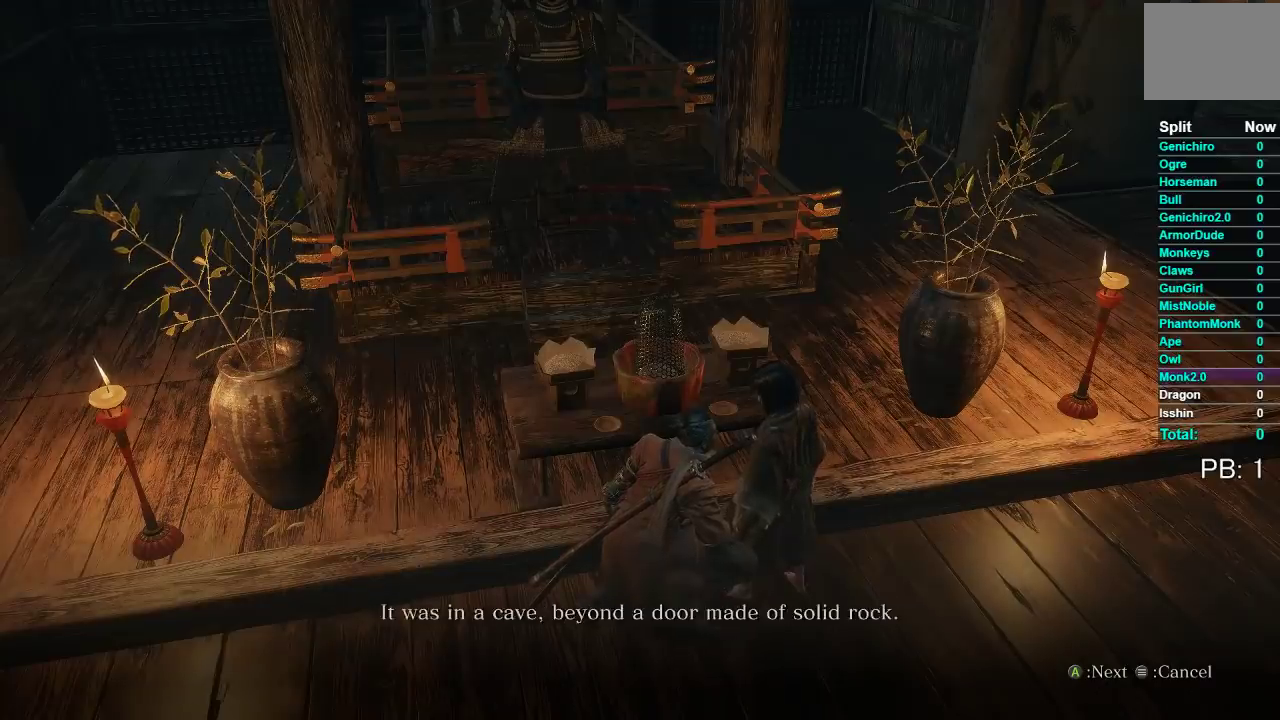
{"buttons": [], "left_stick": "center", "right_stick": "center", "events": [[33, "A", "down"], [117, "A", "up"], [217, "A", "down"], [300, "A", "up"], [400, "A", "down"], [467, "A", "up"]]}
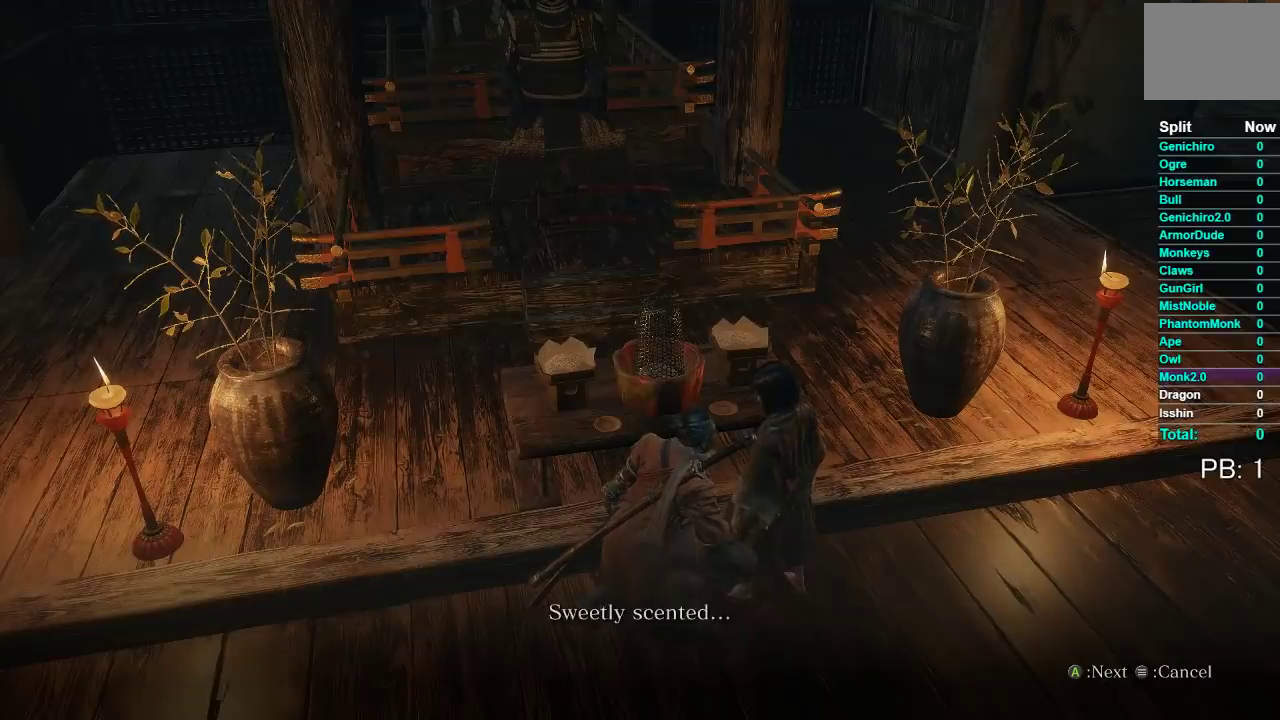
{"buttons": [], "left_stick": "center", "right_stick": "center", "events": [[50, "A", "down"], [133, "A", "up"], [233, "A", "down"], [317, "A", "up"], [383, "A", "down"], [483, "A", "up"]]}